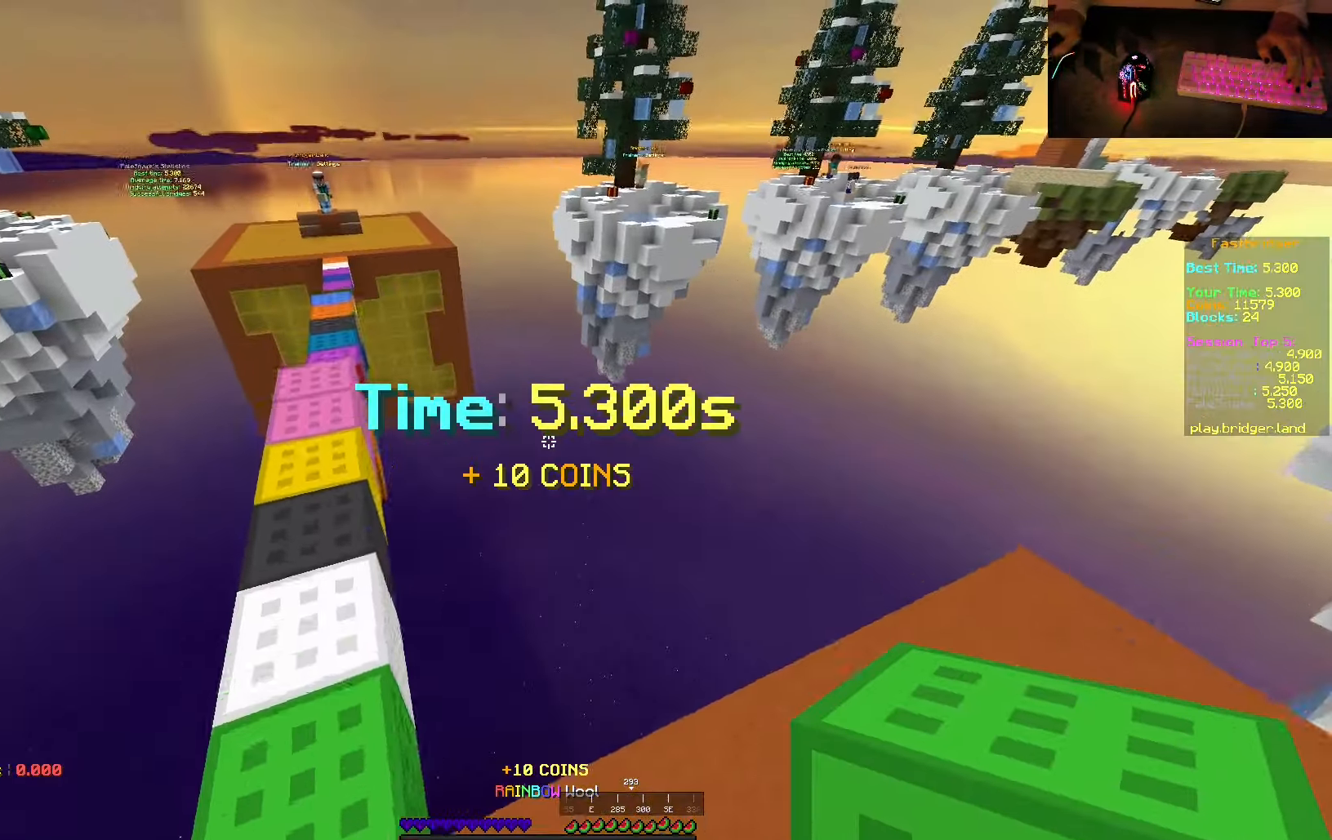
Gameplay with keyboard and mouse; each line is a JSON object with the keys and mouse buttons held at the frame after it. "events" lists presses ("down") and releases ("up") of "a", "d", "s", "space", "w", "mouse_left" and "mouse_right" between this image and that frame as [ms after this image, input, new state], when the widget could be followed in between. "mouse_left", "mouse_right" = the "left", "right" buttons of the "mouse" list. No other keys are recorded. Fast repeated clicks can show as one long hold. Mouse movement is not recorded.
{"keys": [], "mouse": [], "events": [[50, "mouse_right", "up"], [283, "w", "up"]]}
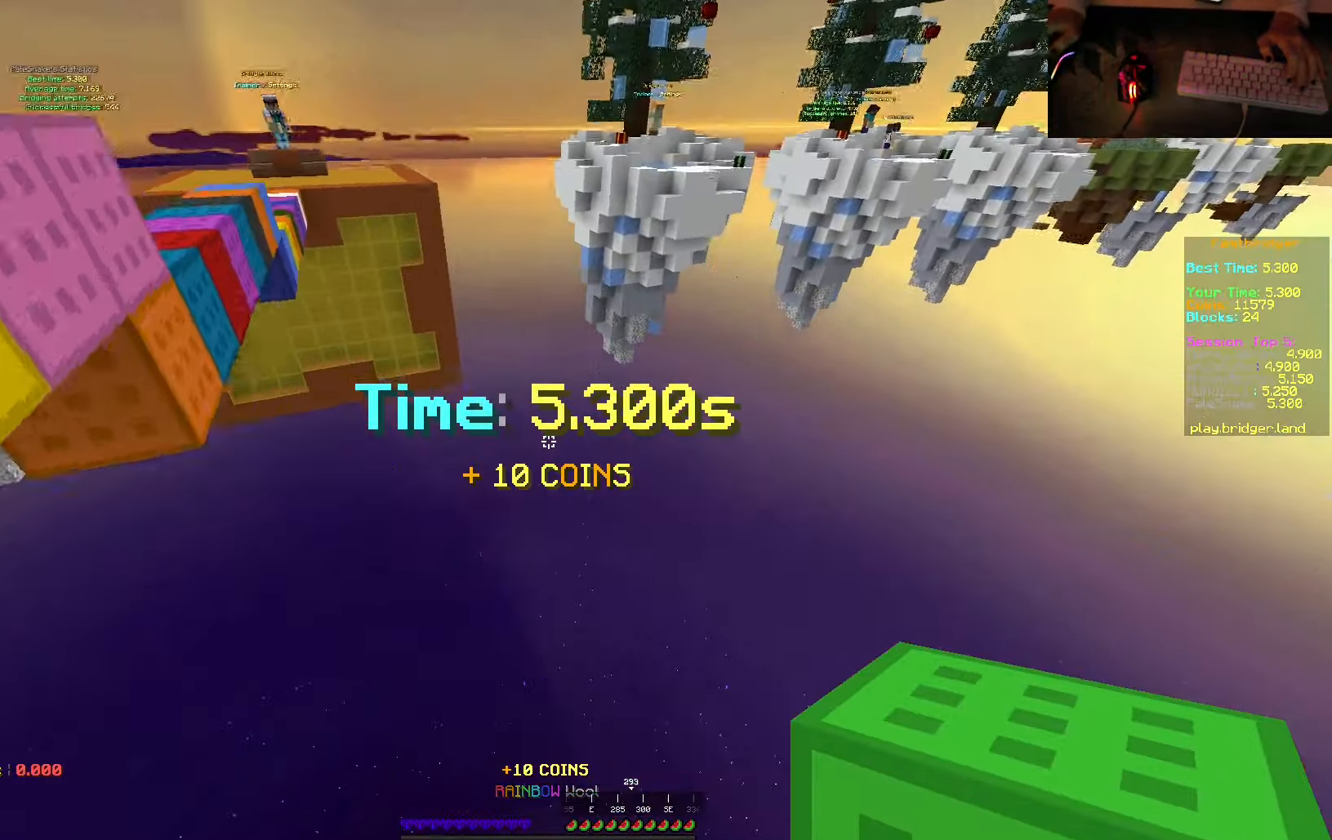
{"keys": [], "mouse": [], "events": []}
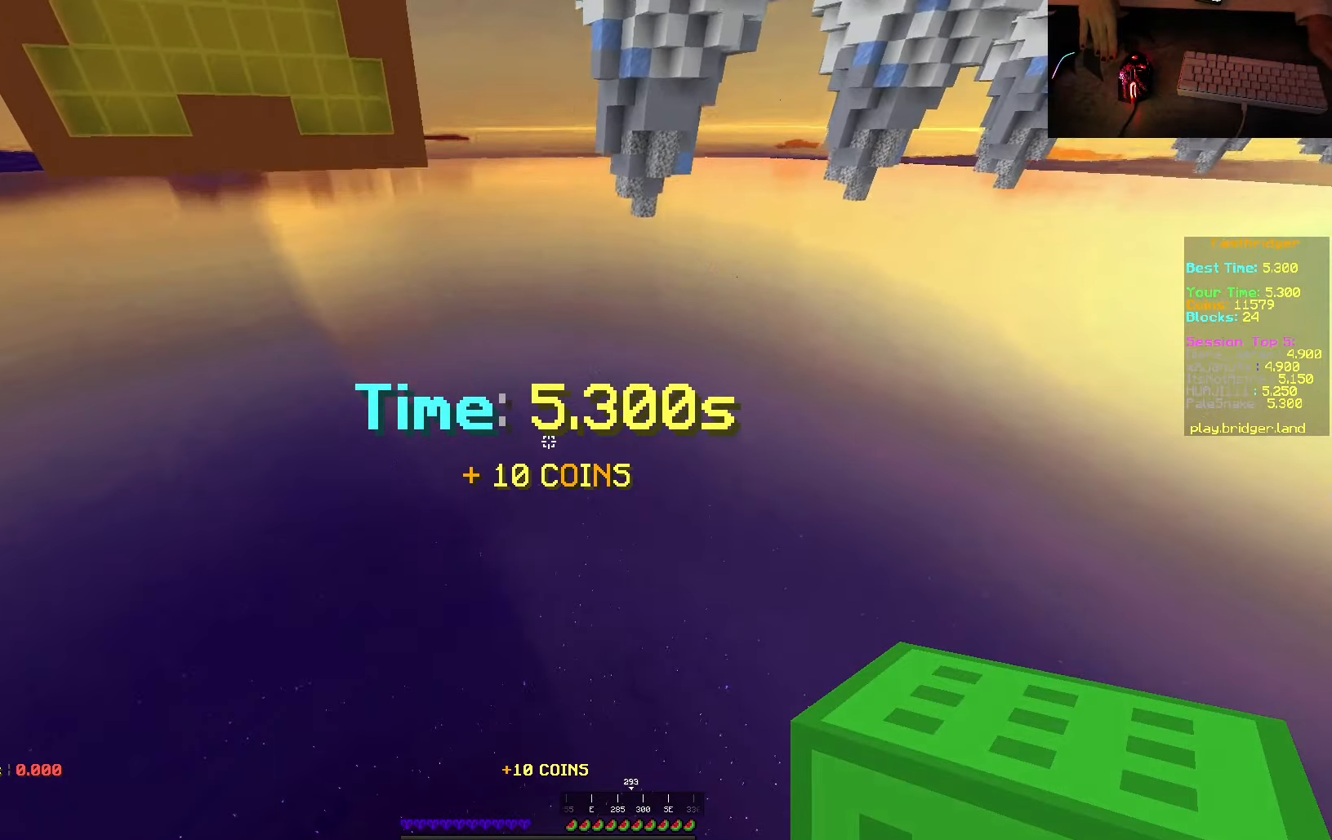
{"keys": [], "mouse": [], "events": []}
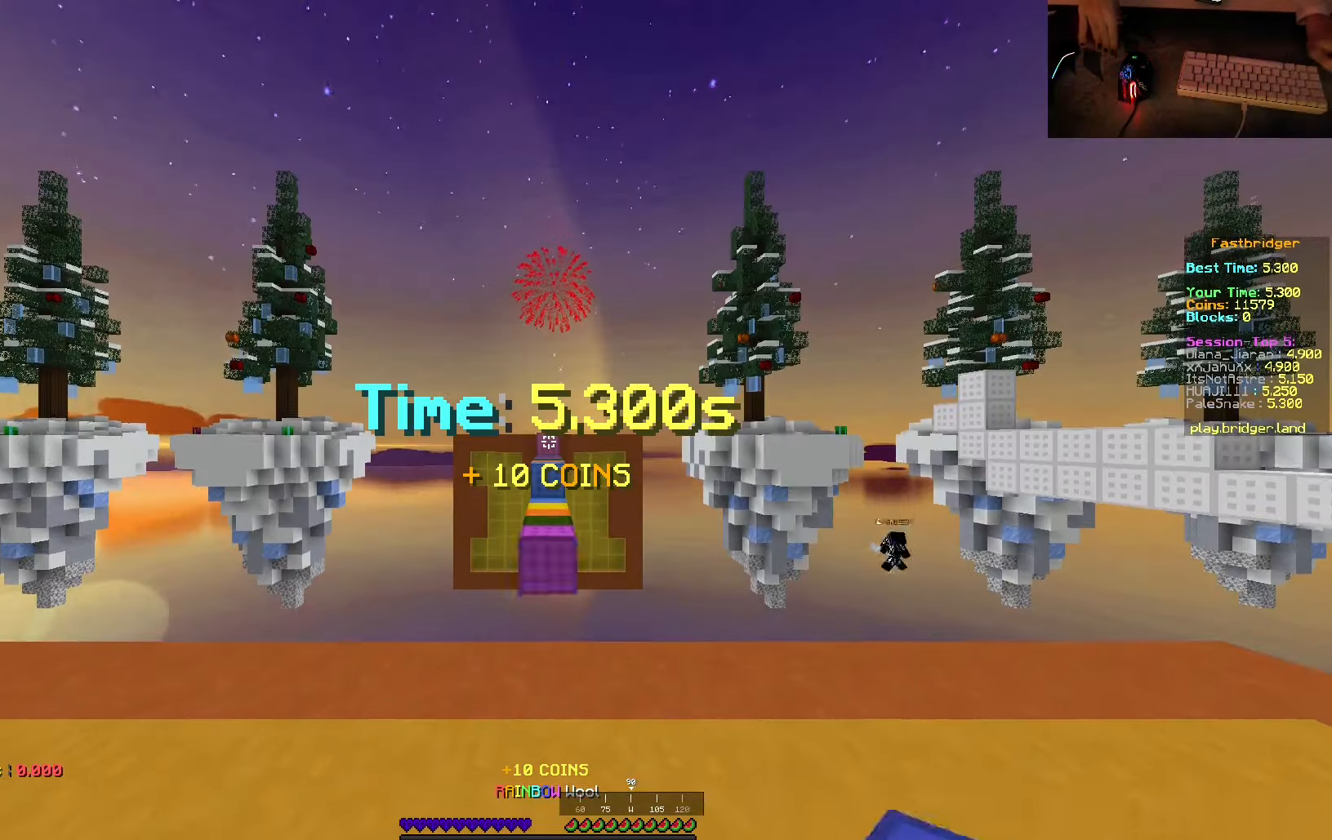
{"keys": [], "mouse": [], "events": []}
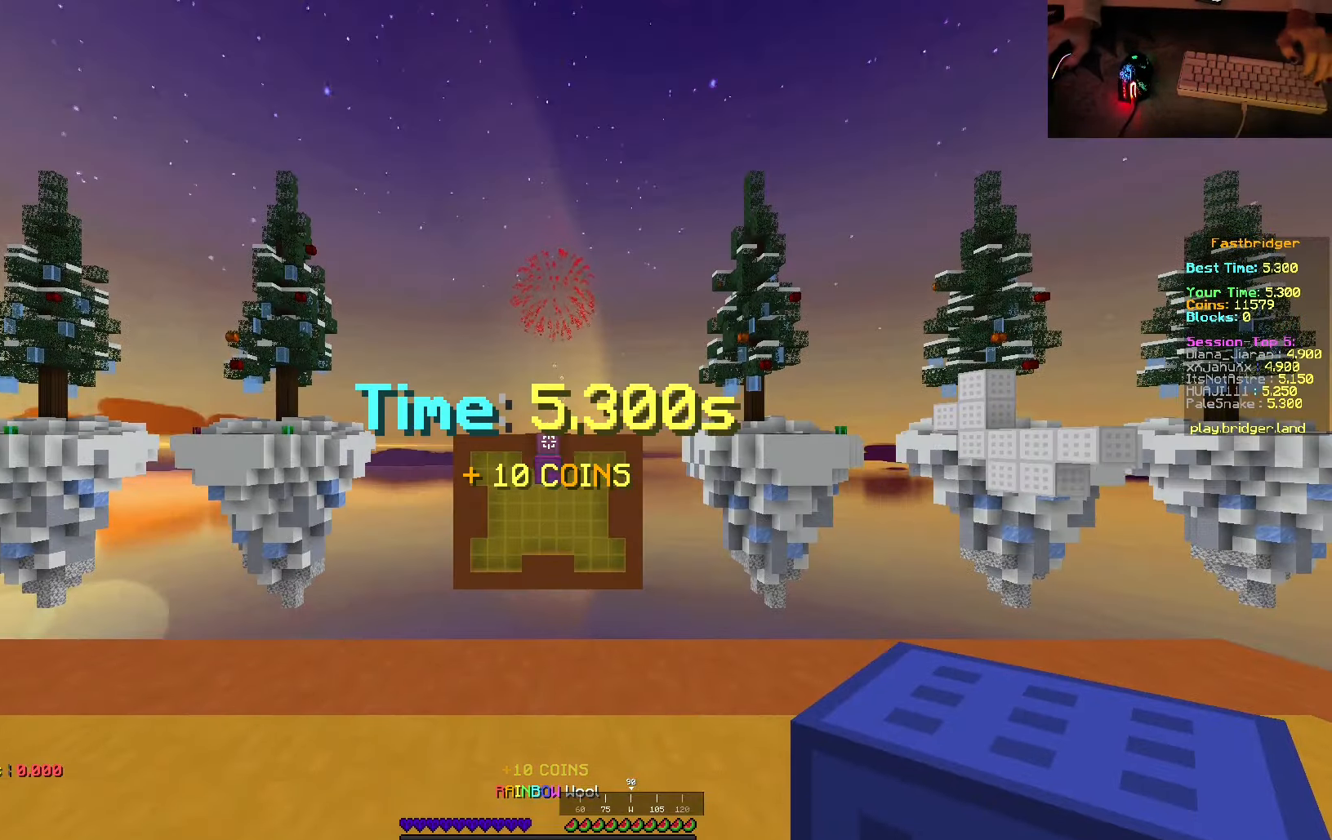
{"keys": [], "mouse": [], "events": []}
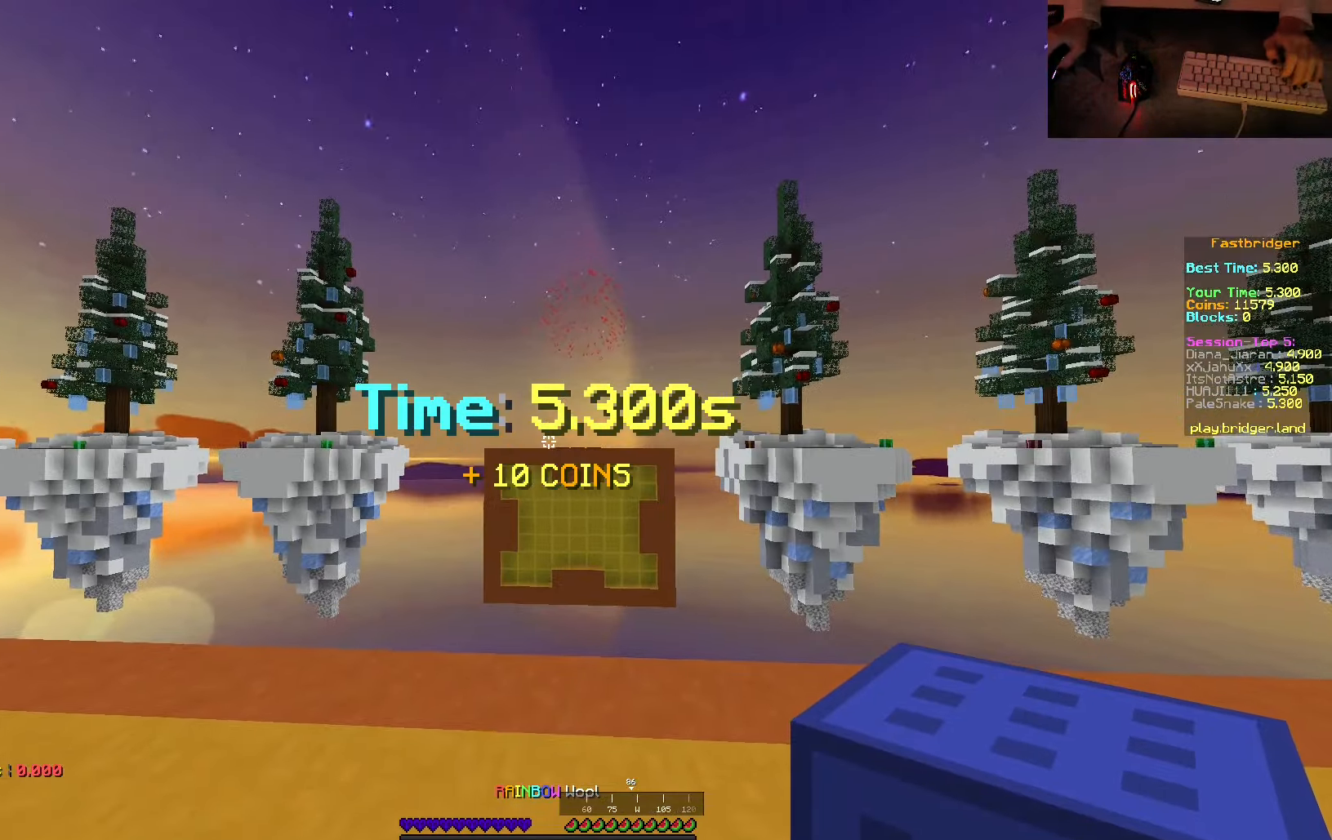
{"keys": ["w"], "mouse": [], "events": [[450, "w", "down"]]}
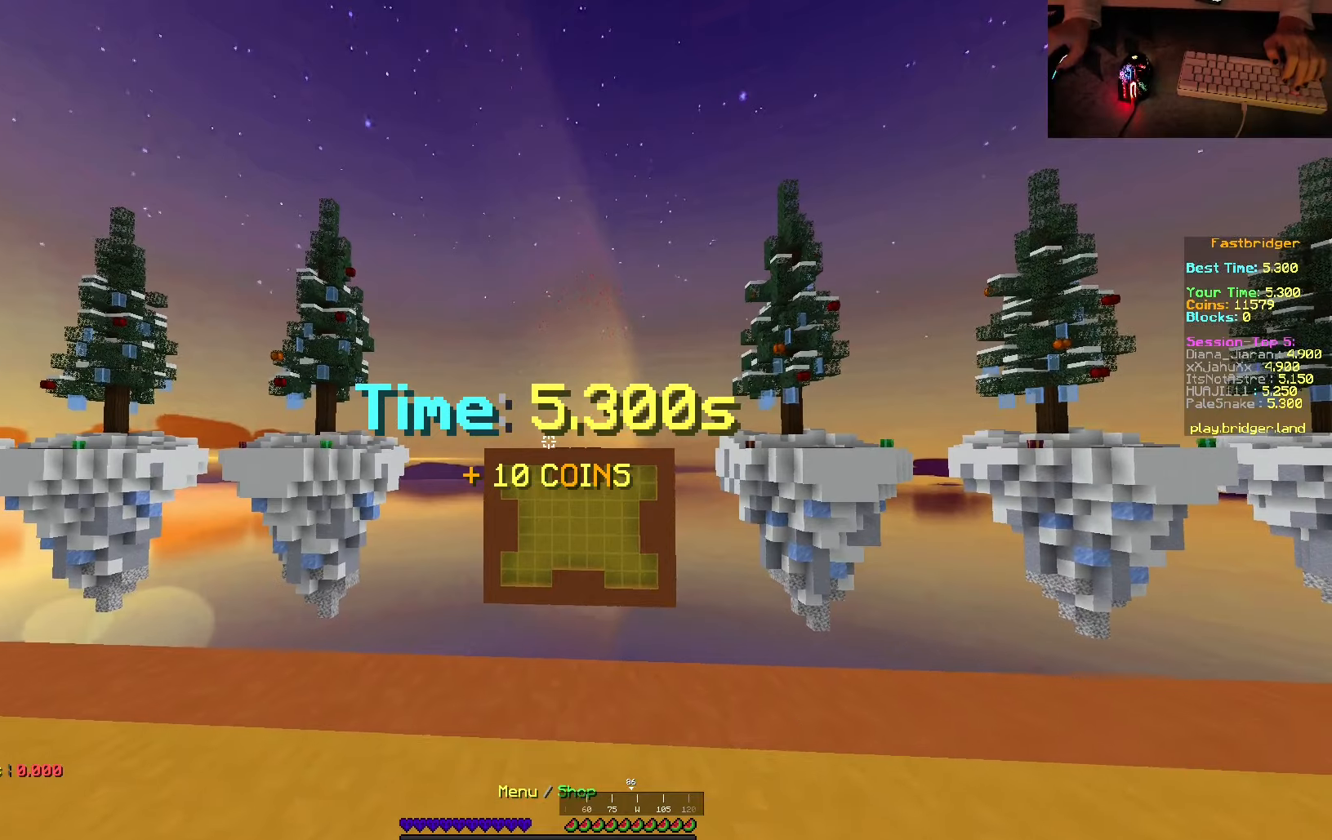
{"keys": [], "mouse": [], "events": [[317, "mouse_right", "down"], [334, "w", "up"], [467, "mouse_right", "up"]]}
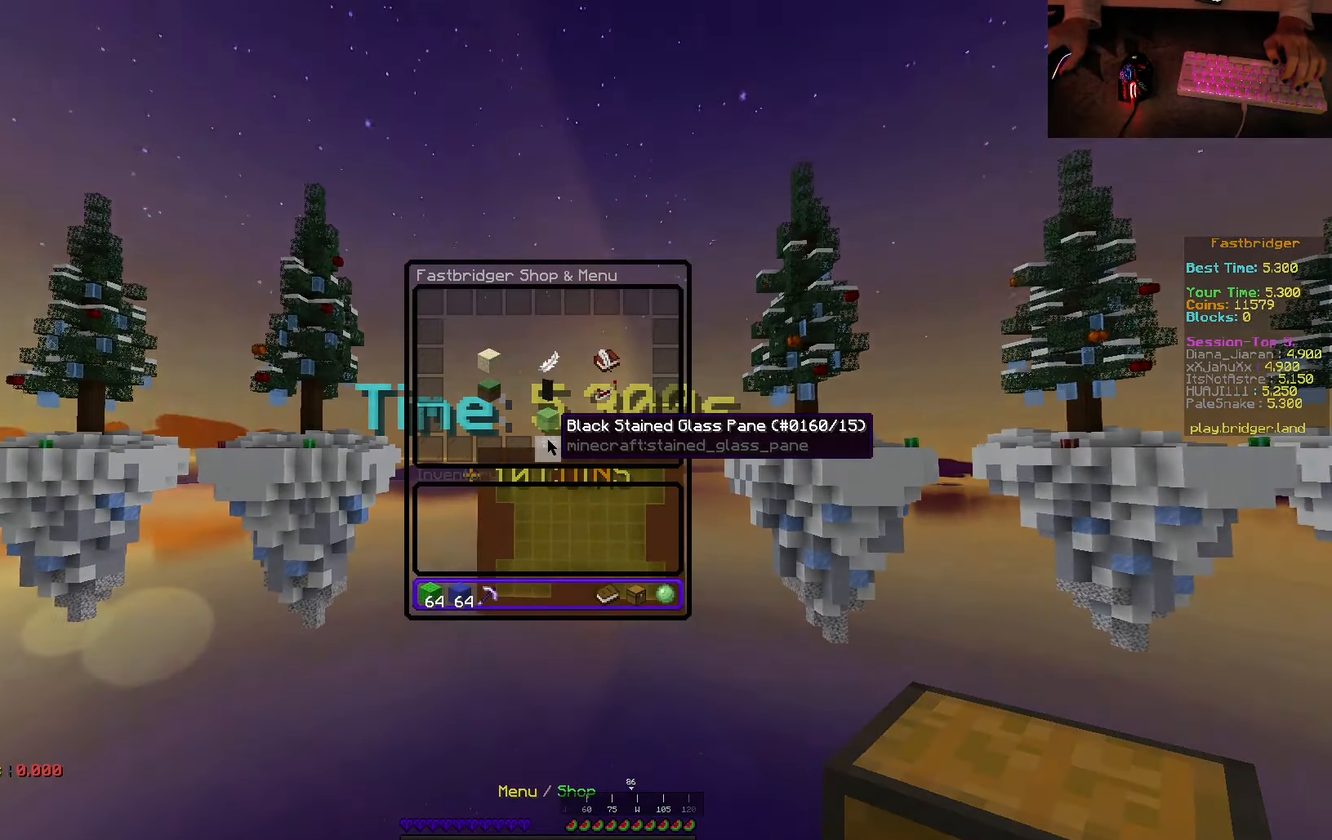
{"keys": [], "mouse": [], "events": []}
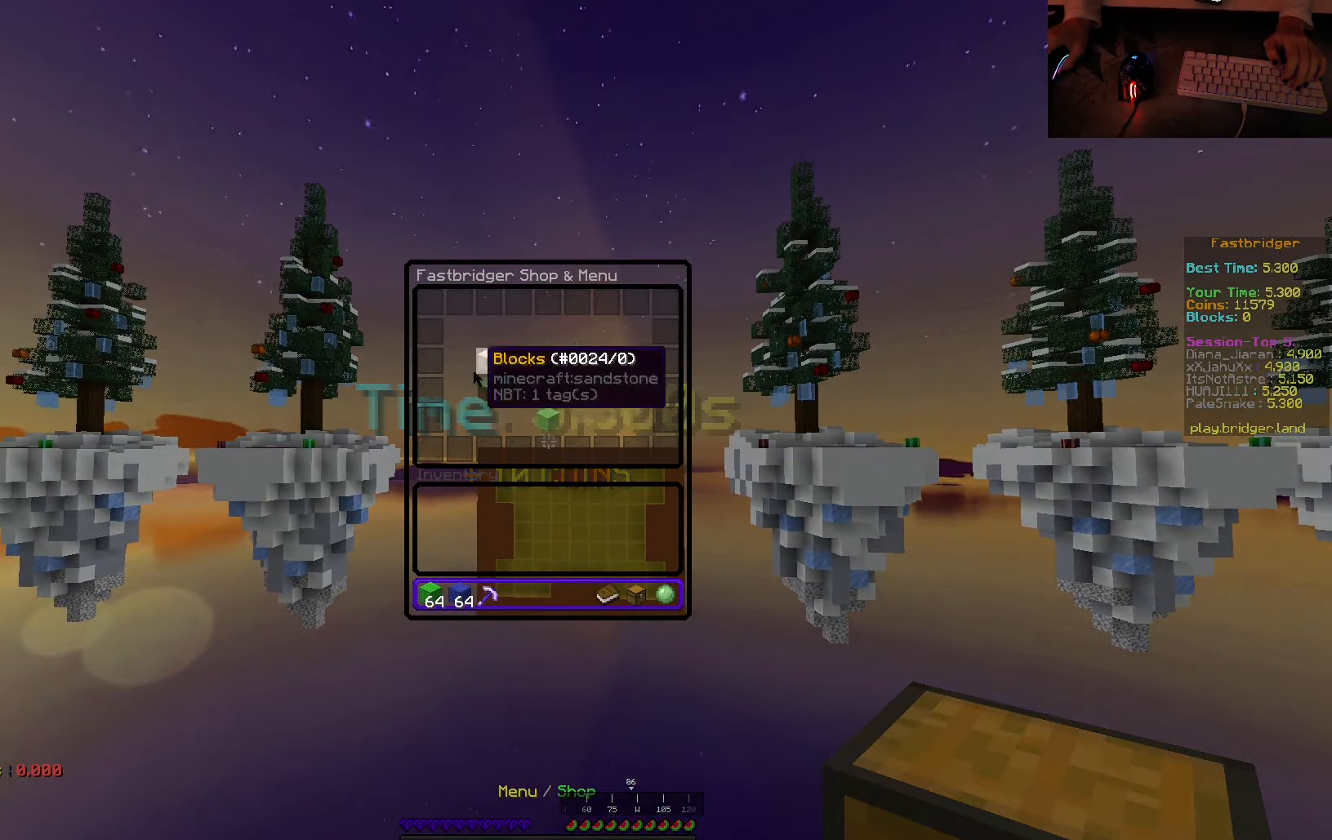
{"keys": [], "mouse": [], "events": []}
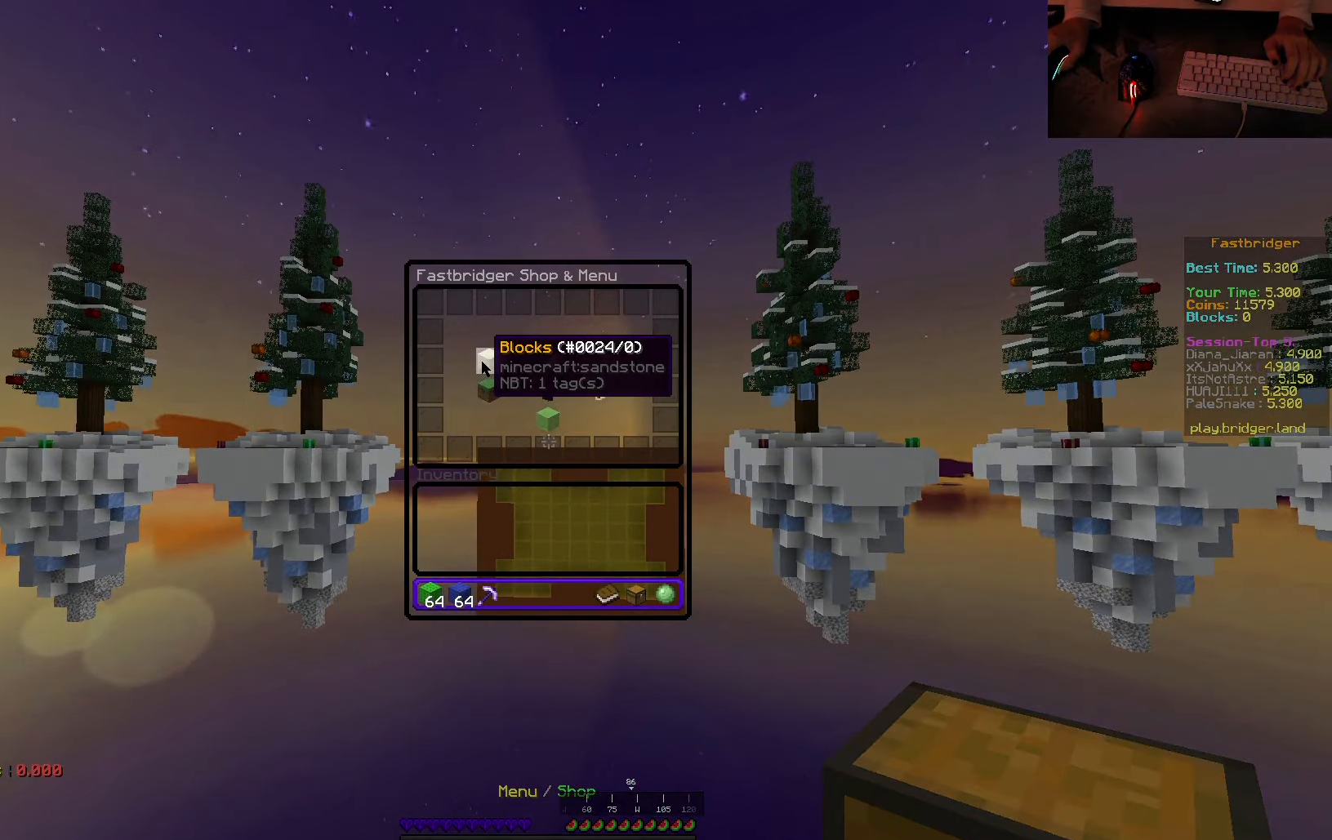
{"keys": [], "mouse": [], "events": []}
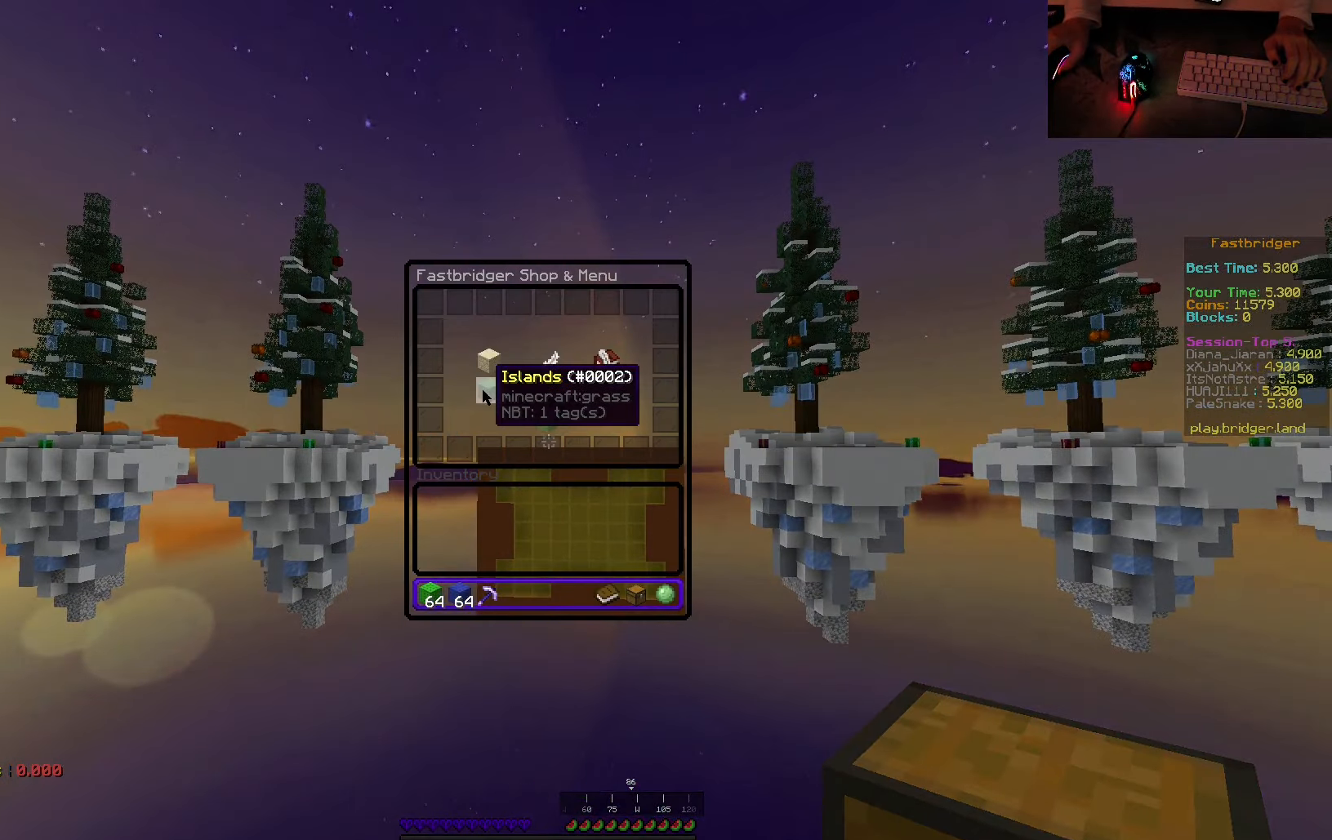
{"keys": [], "mouse": [], "events": []}
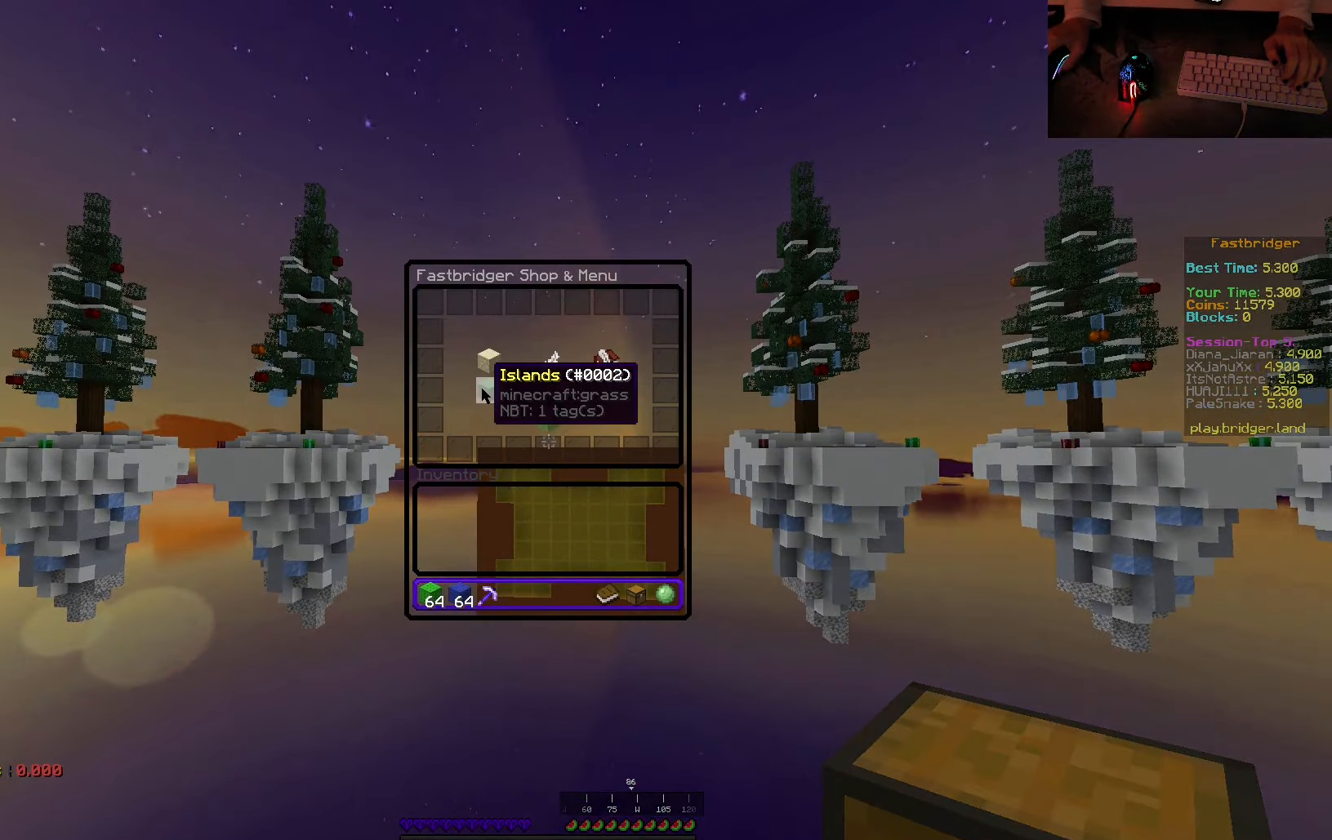
{"keys": [], "mouse": [], "events": []}
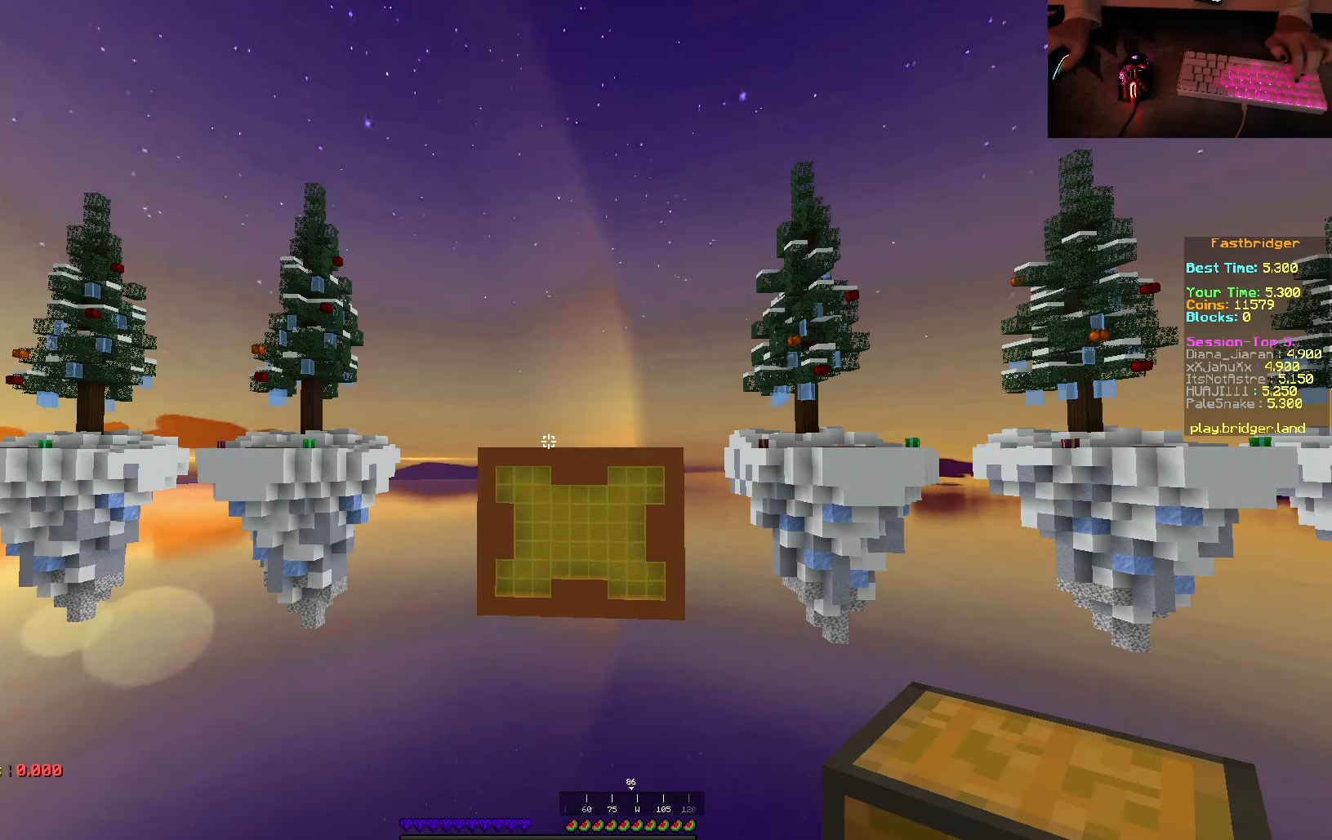
{"keys": [], "mouse": [], "events": []}
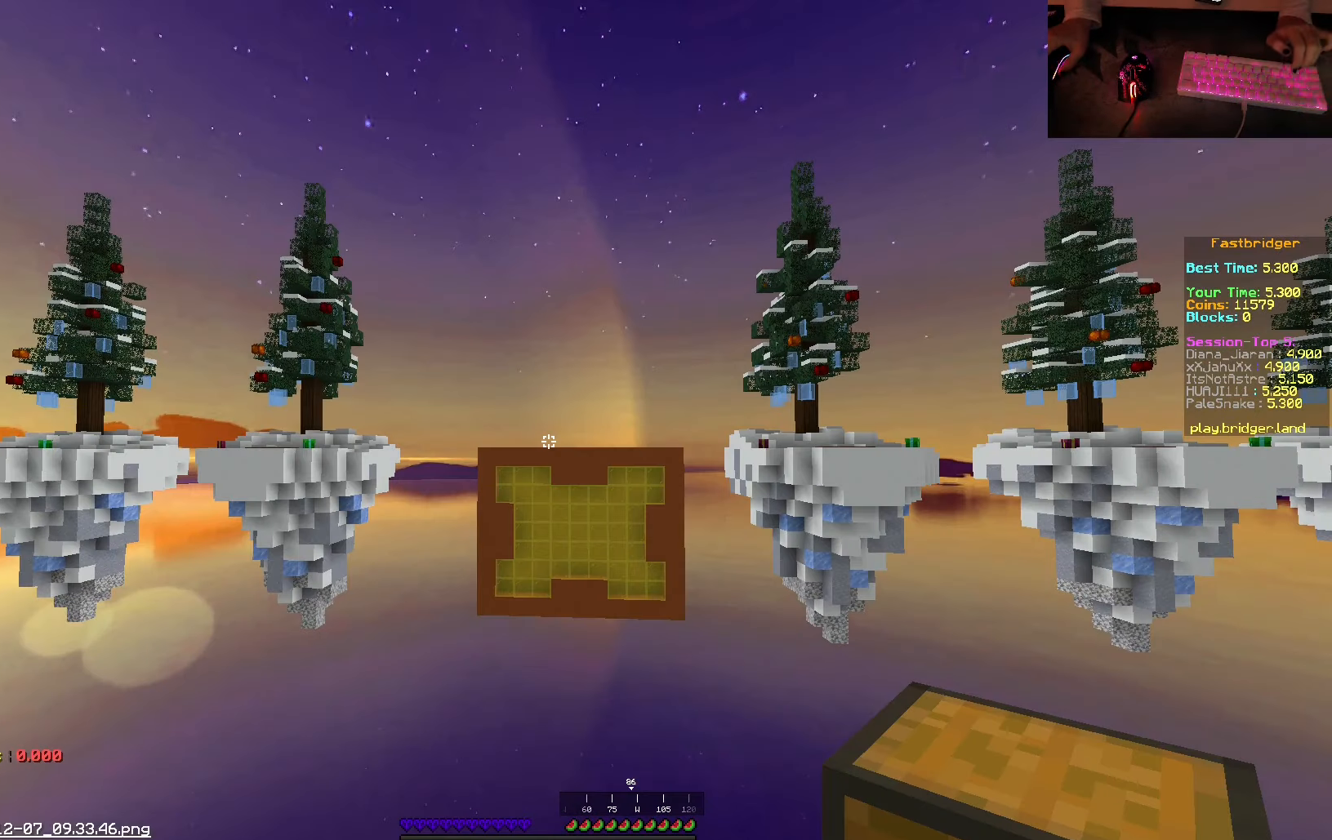
{"keys": [], "mouse": [], "events": []}
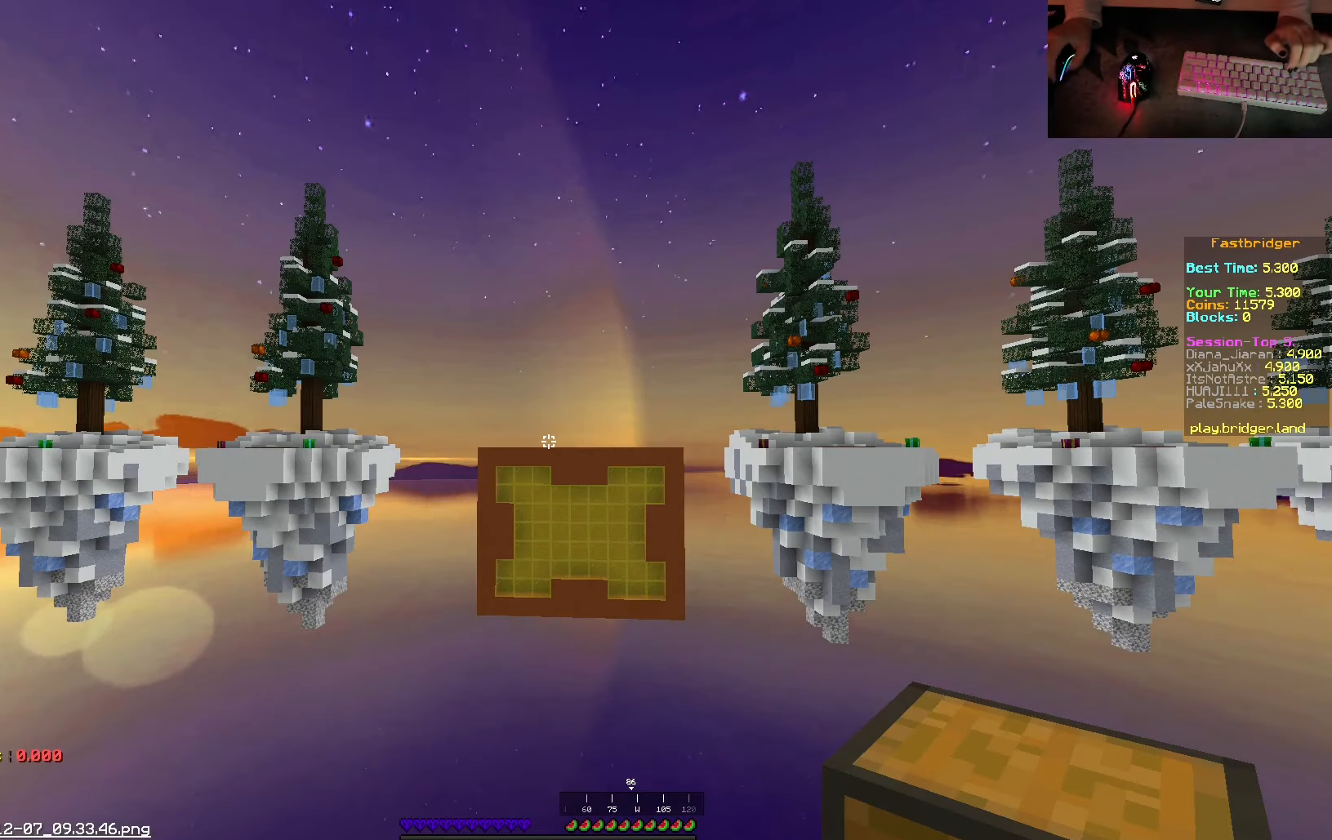
{"keys": [], "mouse": [], "events": []}
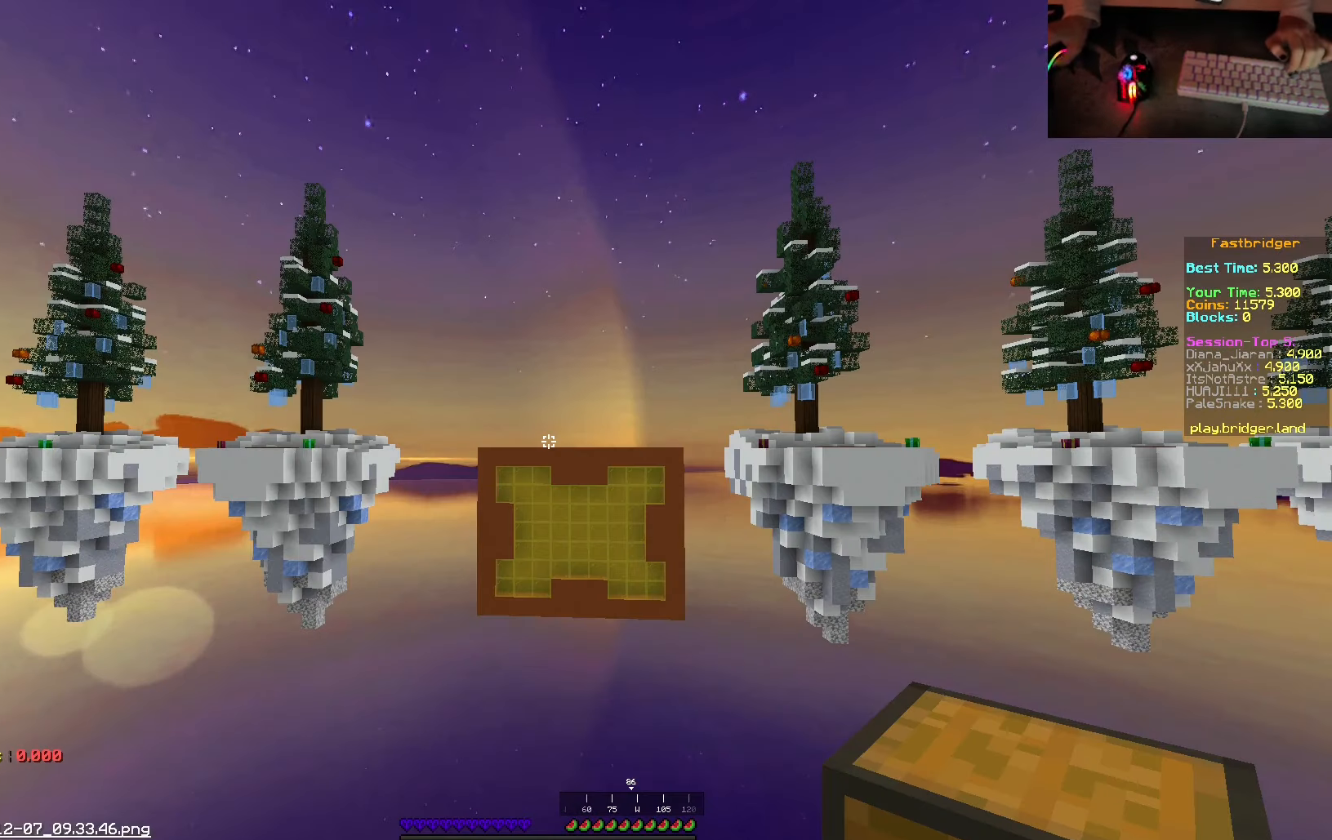
{"keys": [], "mouse": [], "events": []}
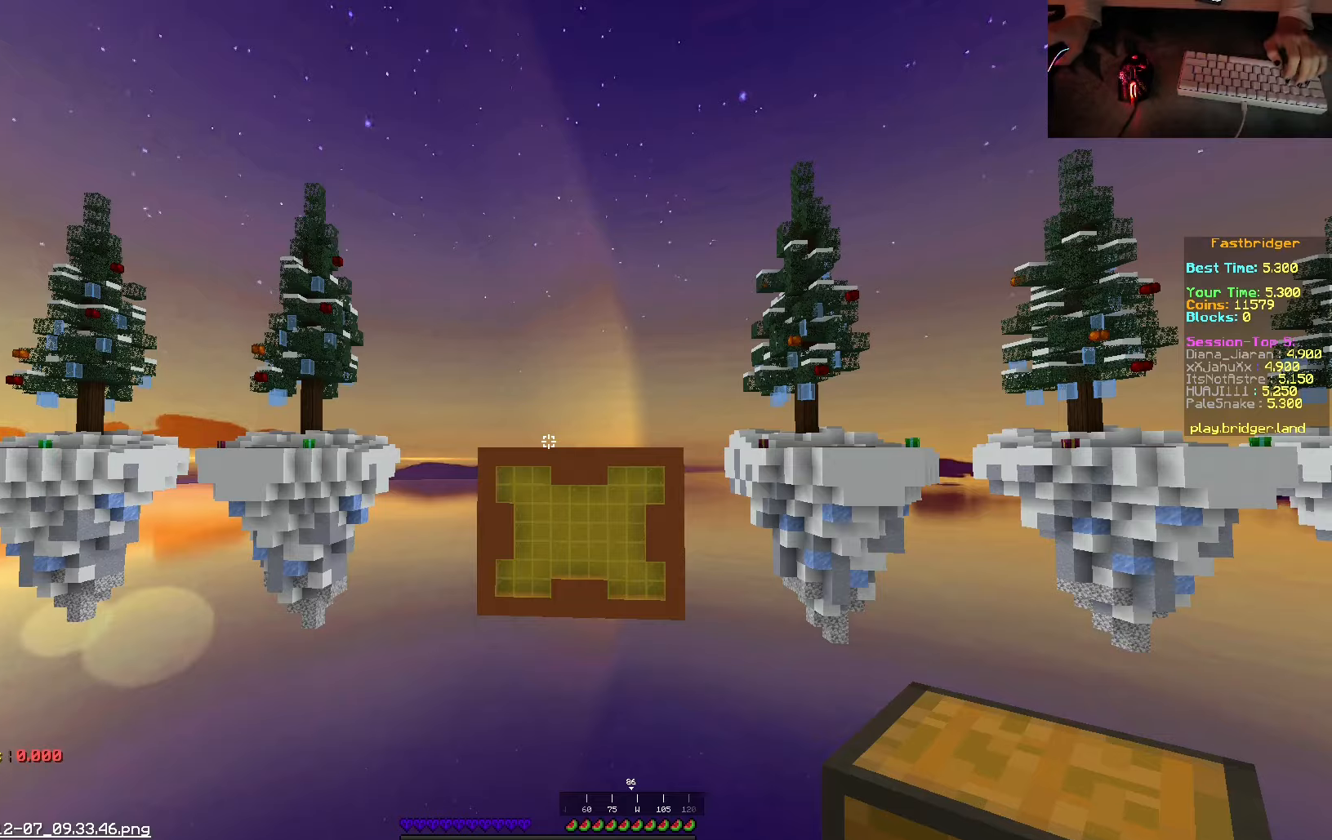
{"keys": ["d", "space", "w"], "mouse": [], "events": [[66, "mouse_right", "down"], [66, "s", "down"], [66, "space", "down"], [283, "d", "down"], [383, "s", "up"], [433, "w", "down"], [483, "mouse_right", "up"]]}
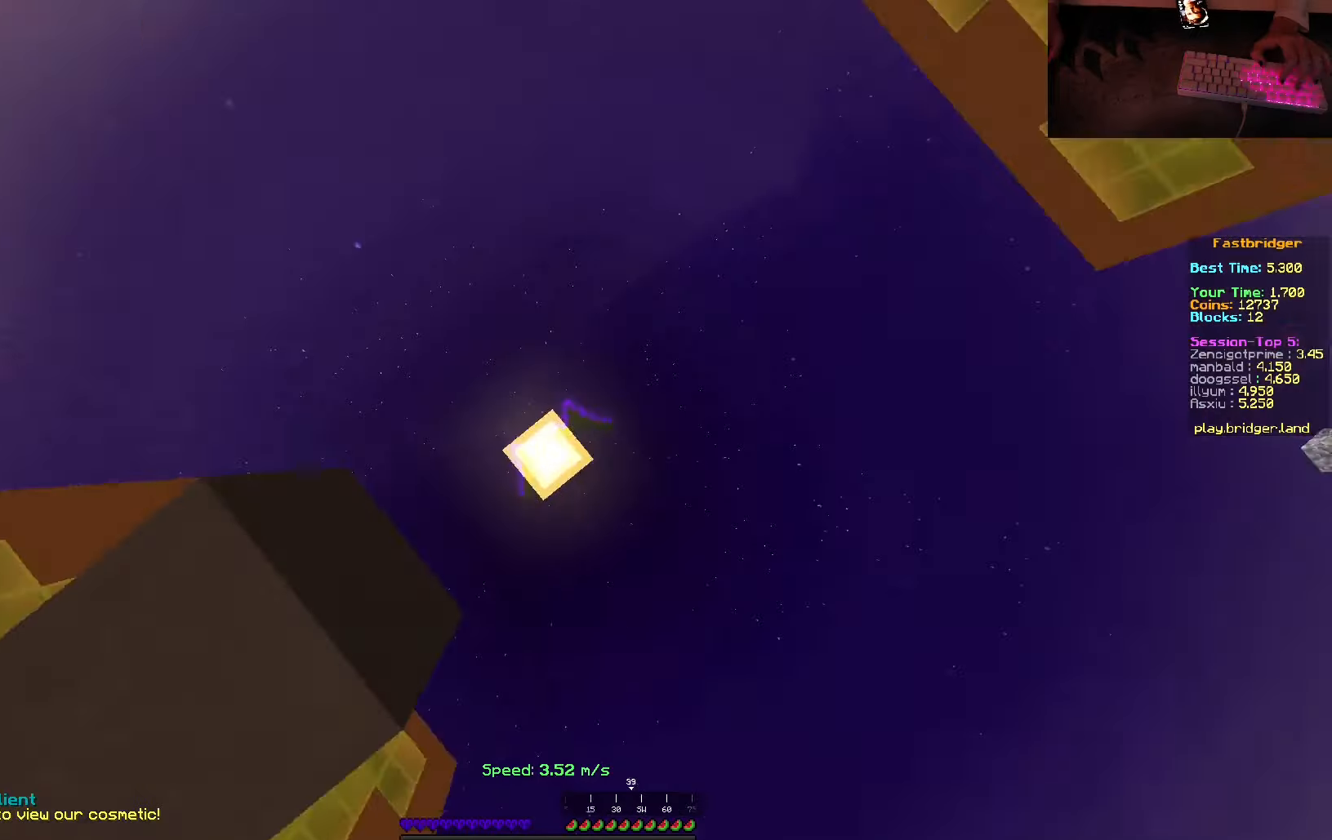
{"keys": ["space"], "mouse": [], "events": [[33, "w", "up"], [100, "s", "down"], [316, "mouse_right", "down"], [433, "d", "up"], [433, "s", "up"], [500, "mouse_right", "up"]]}
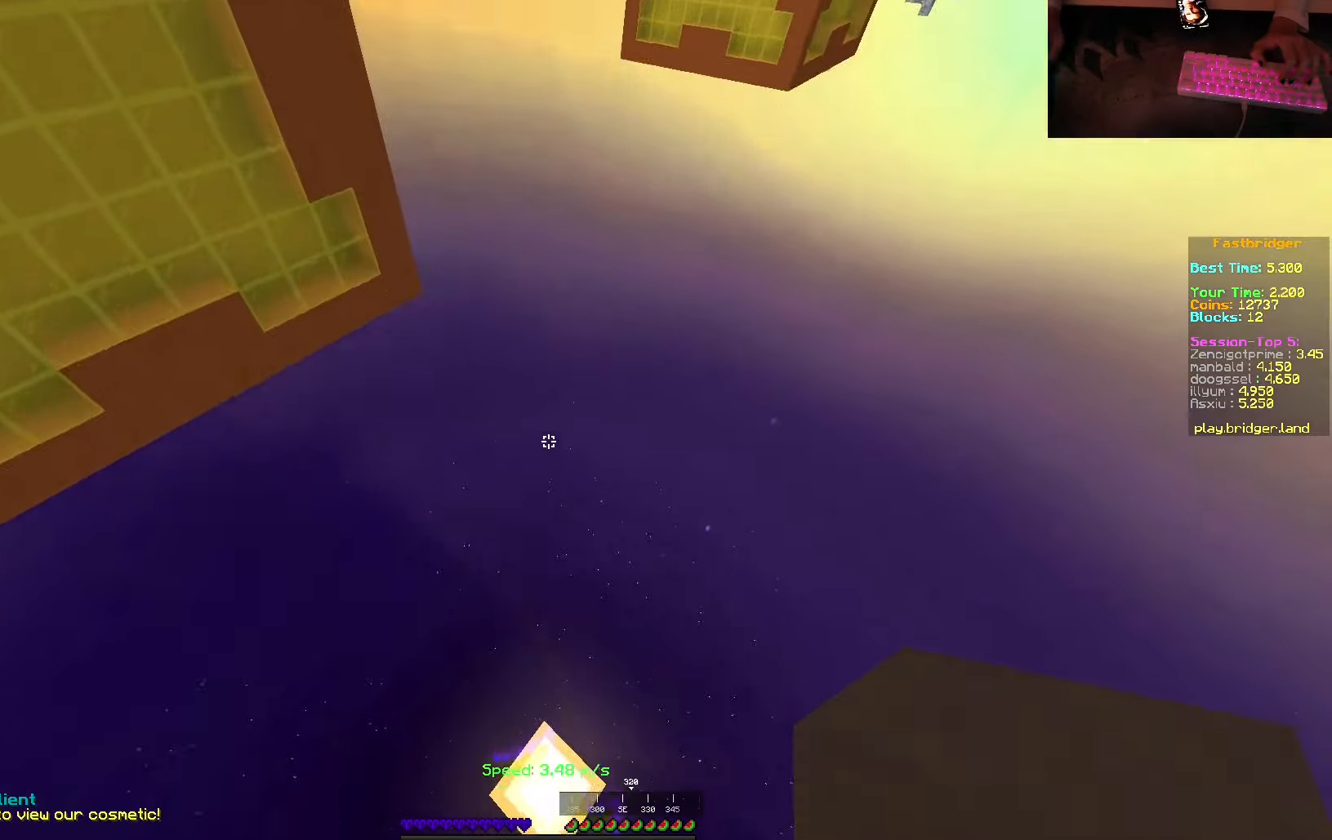
{"keys": ["w"], "mouse": [], "events": [[16, "space", "up"], [333, "w", "down"]]}
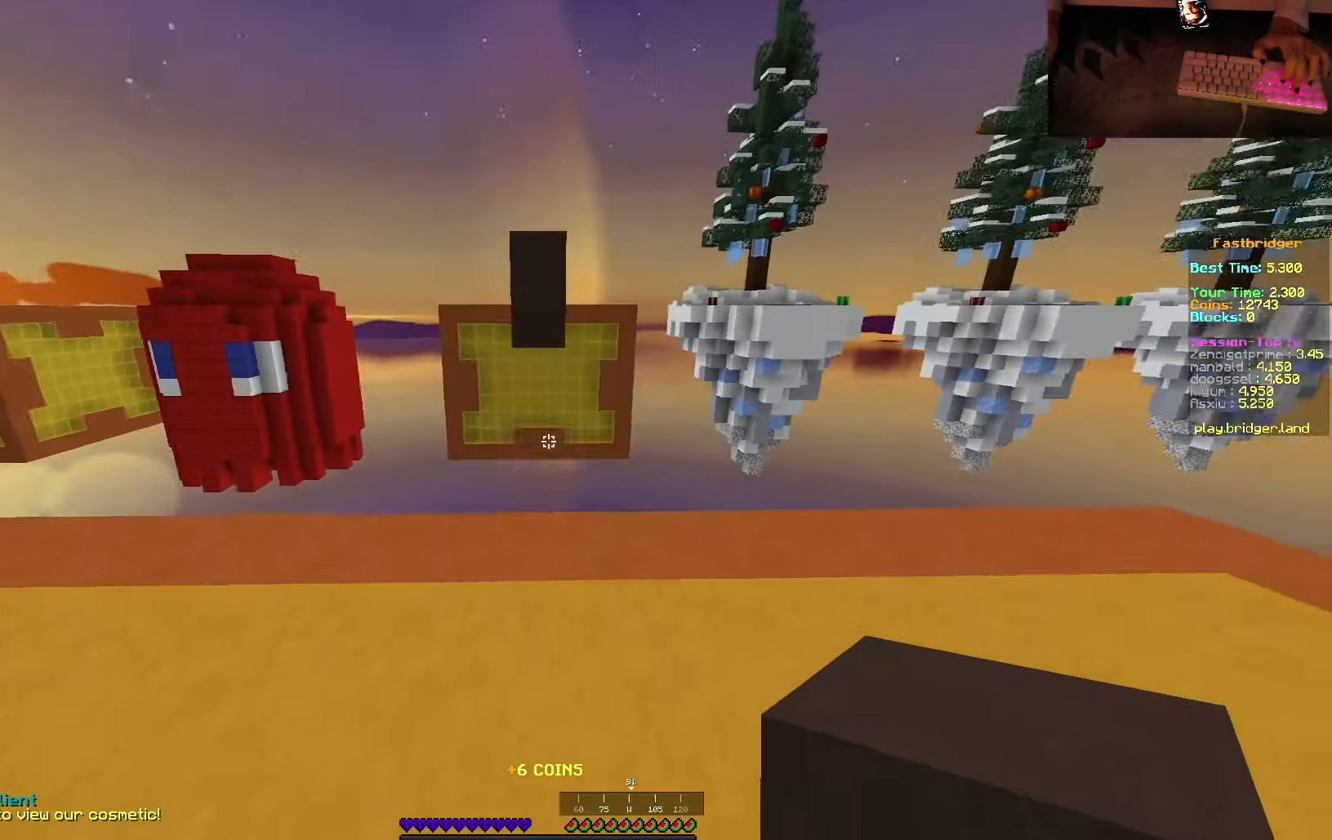
{"keys": ["d", "space", "w"], "mouse": [], "events": [[83, "space", "down"], [366, "d", "down"]]}
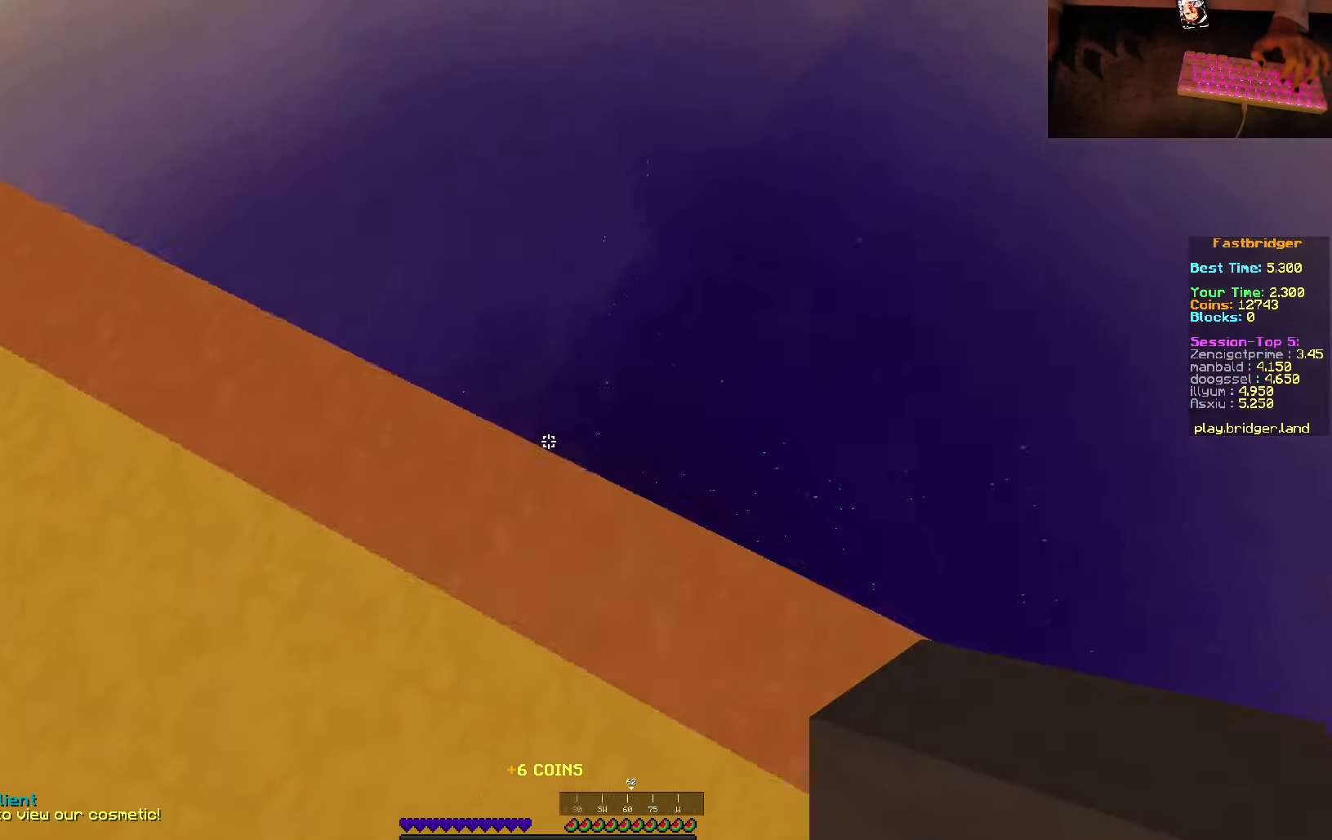
{"keys": ["d", "s", "space"], "mouse": ["right"], "events": [[16, "w", "up"], [116, "s", "down"], [400, "mouse_right", "down"]]}
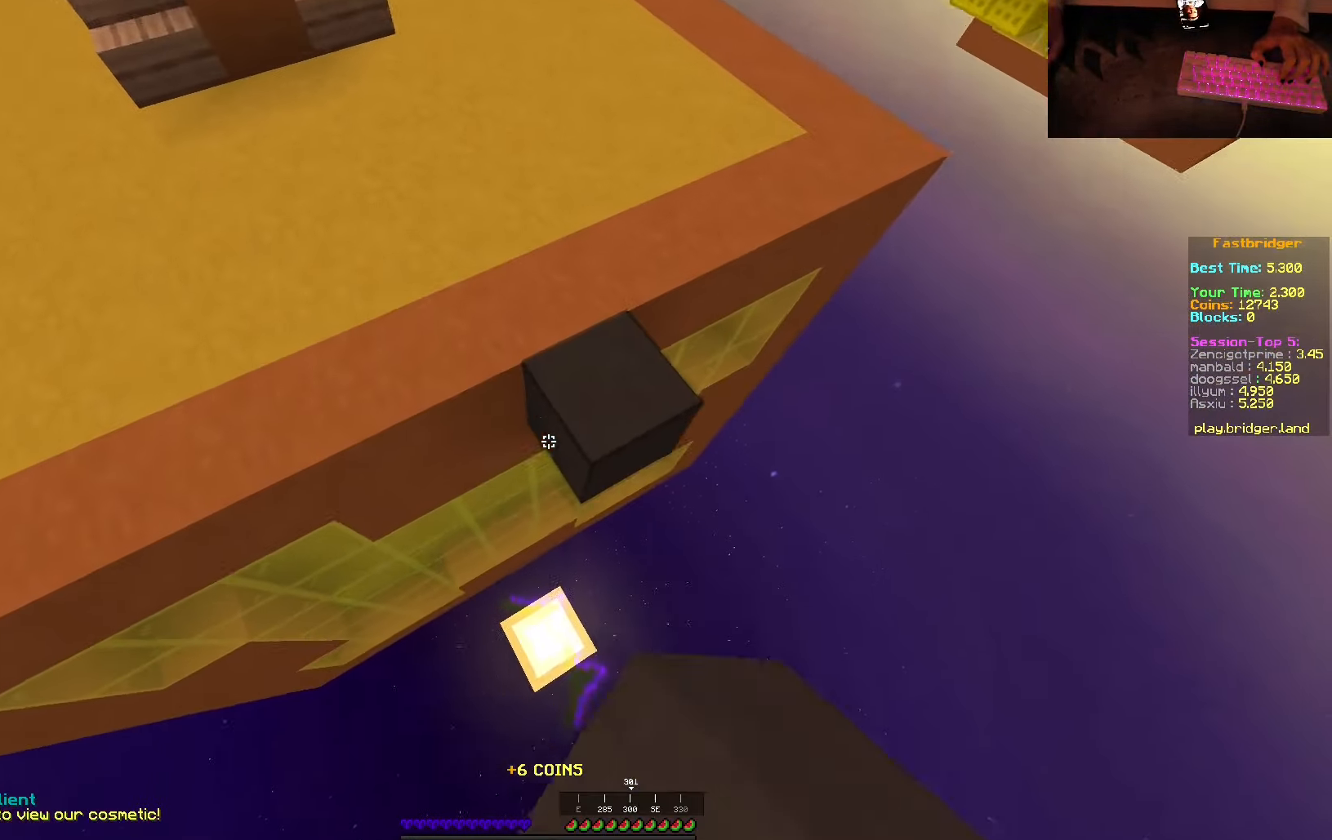
{"keys": ["d", "s", "space"], "mouse": [], "events": [[416, "mouse_right", "up"]]}
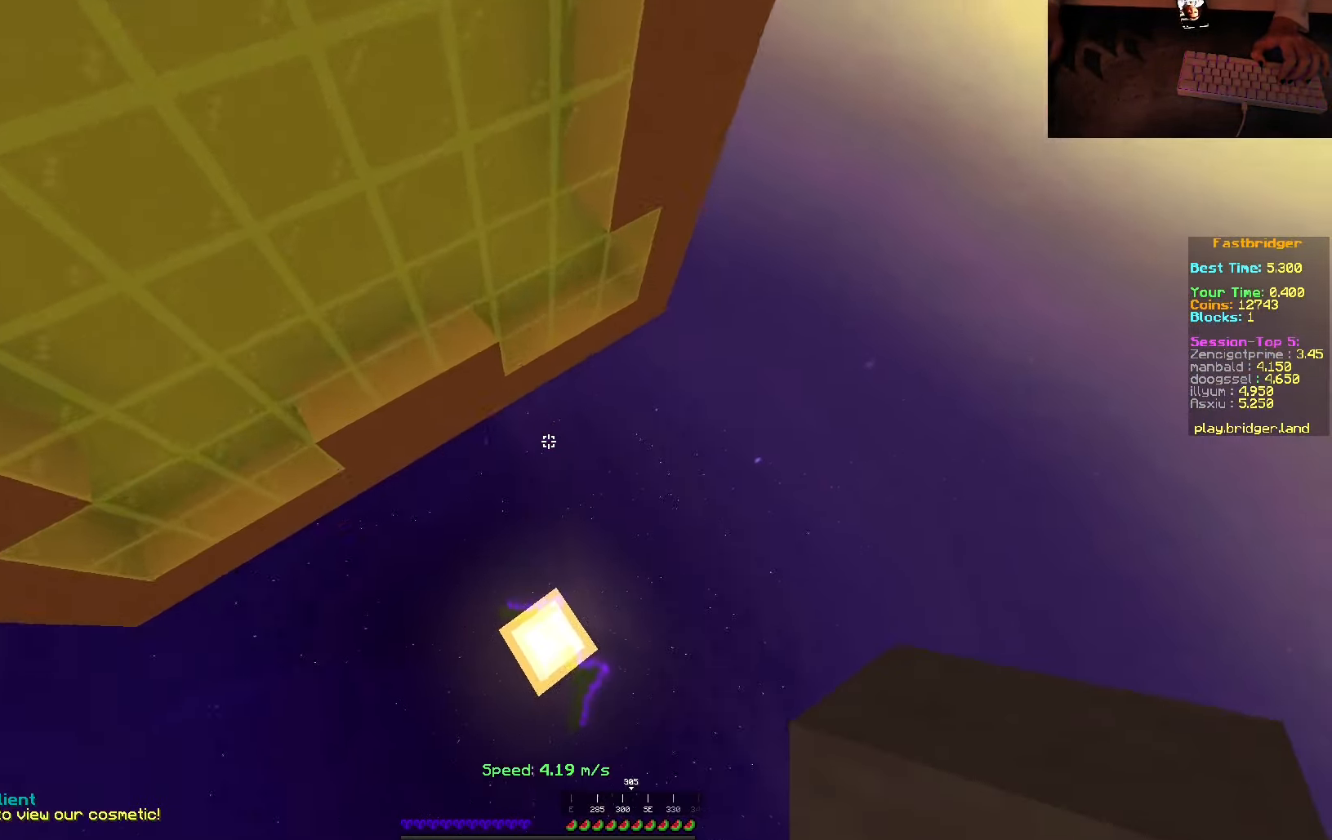
{"keys": ["w"], "mouse": [], "events": [[33, "s", "up"], [50, "space", "up"], [200, "d", "up"], [283, "w", "down"]]}
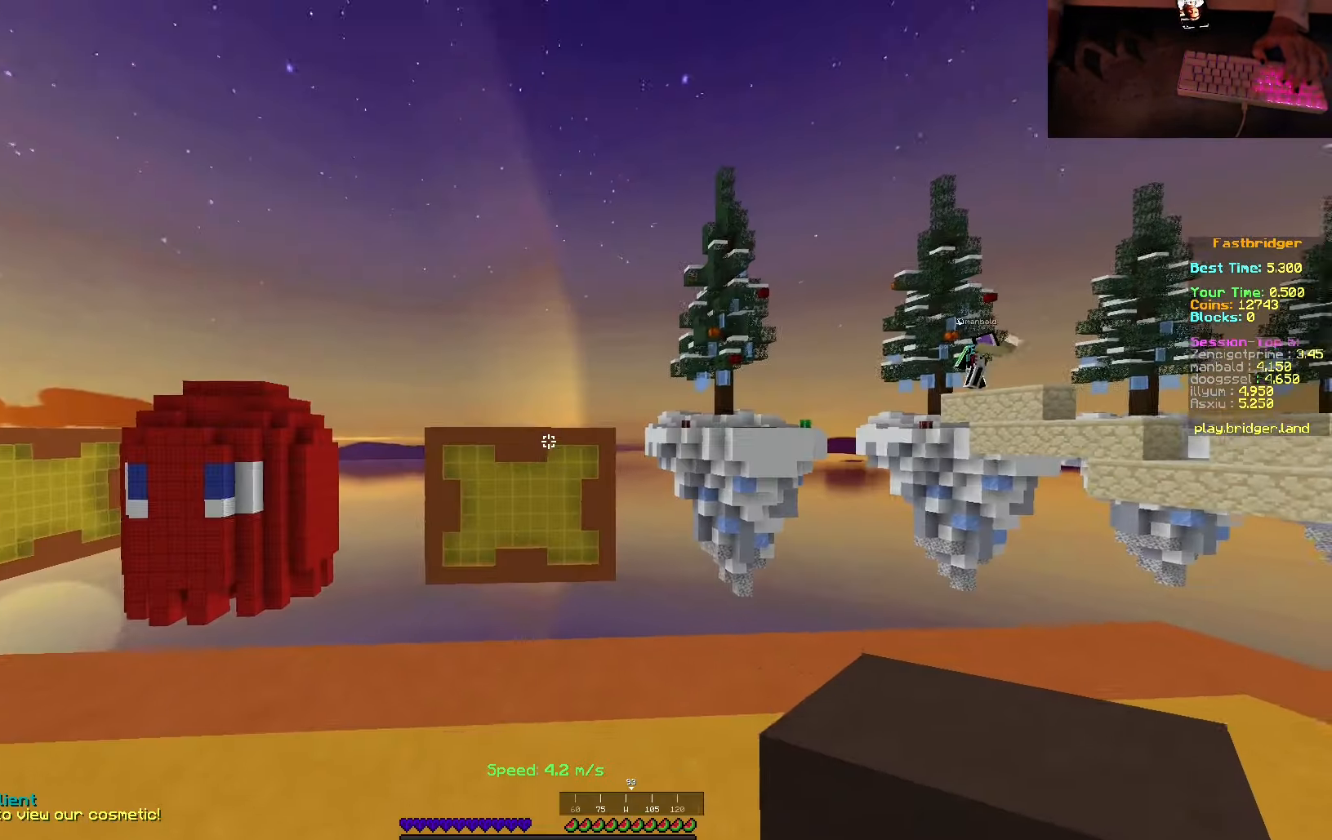
{"keys": ["d", "space"], "mouse": [], "events": [[100, "space", "down"], [300, "d", "down"], [450, "w", "up"]]}
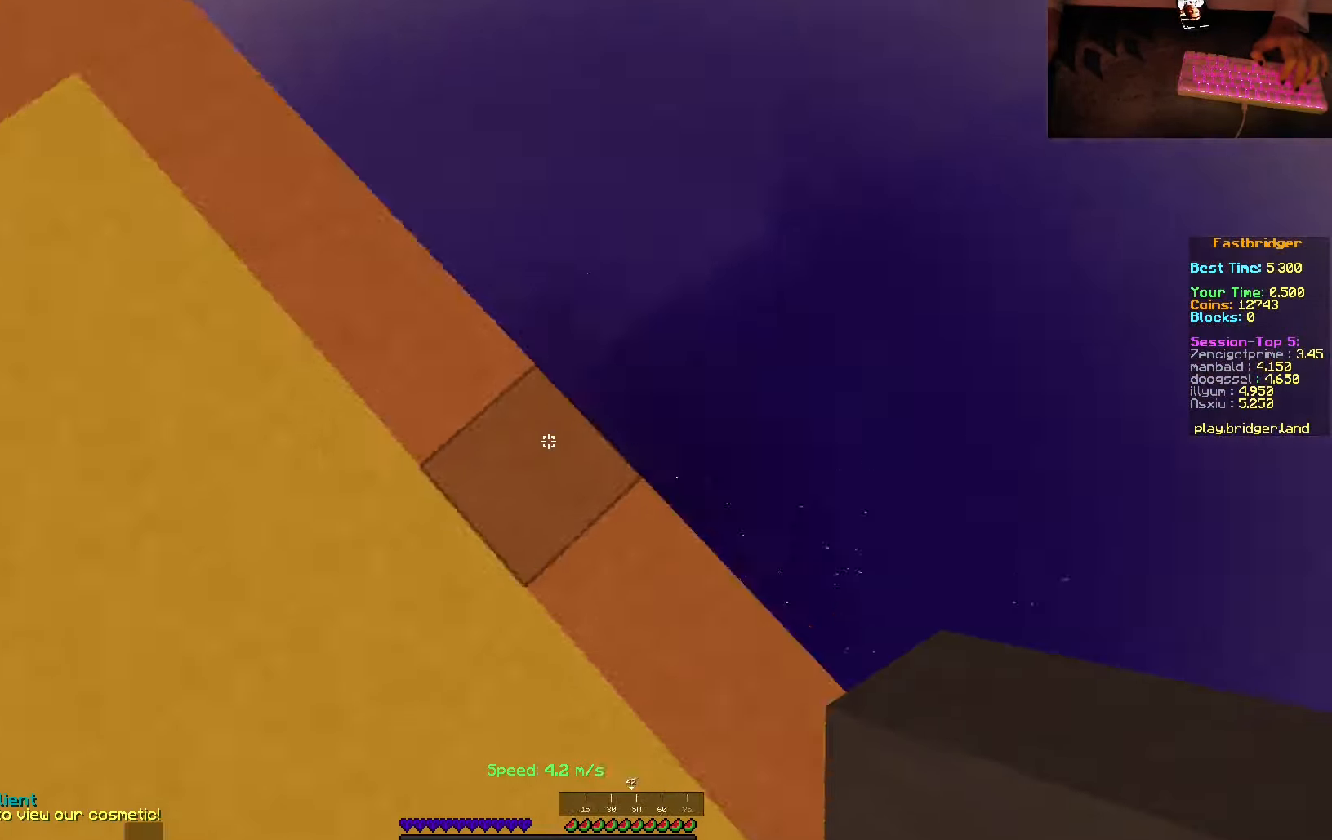
{"keys": ["d", "s", "space"], "mouse": ["right"], "events": [[50, "s", "down"], [400, "mouse_right", "down"]]}
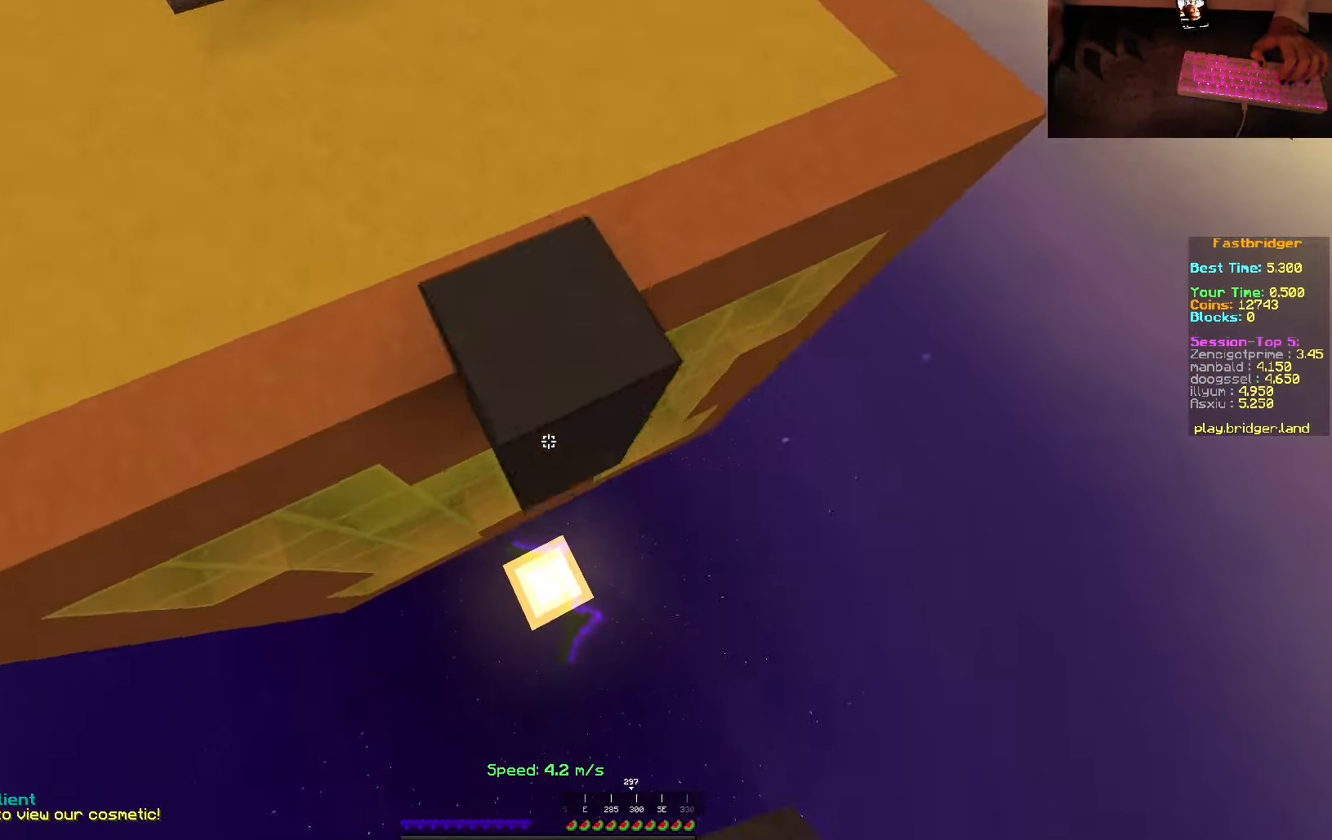
{"keys": ["d", "s", "space"], "mouse": [], "events": [[450, "mouse_right", "up"]]}
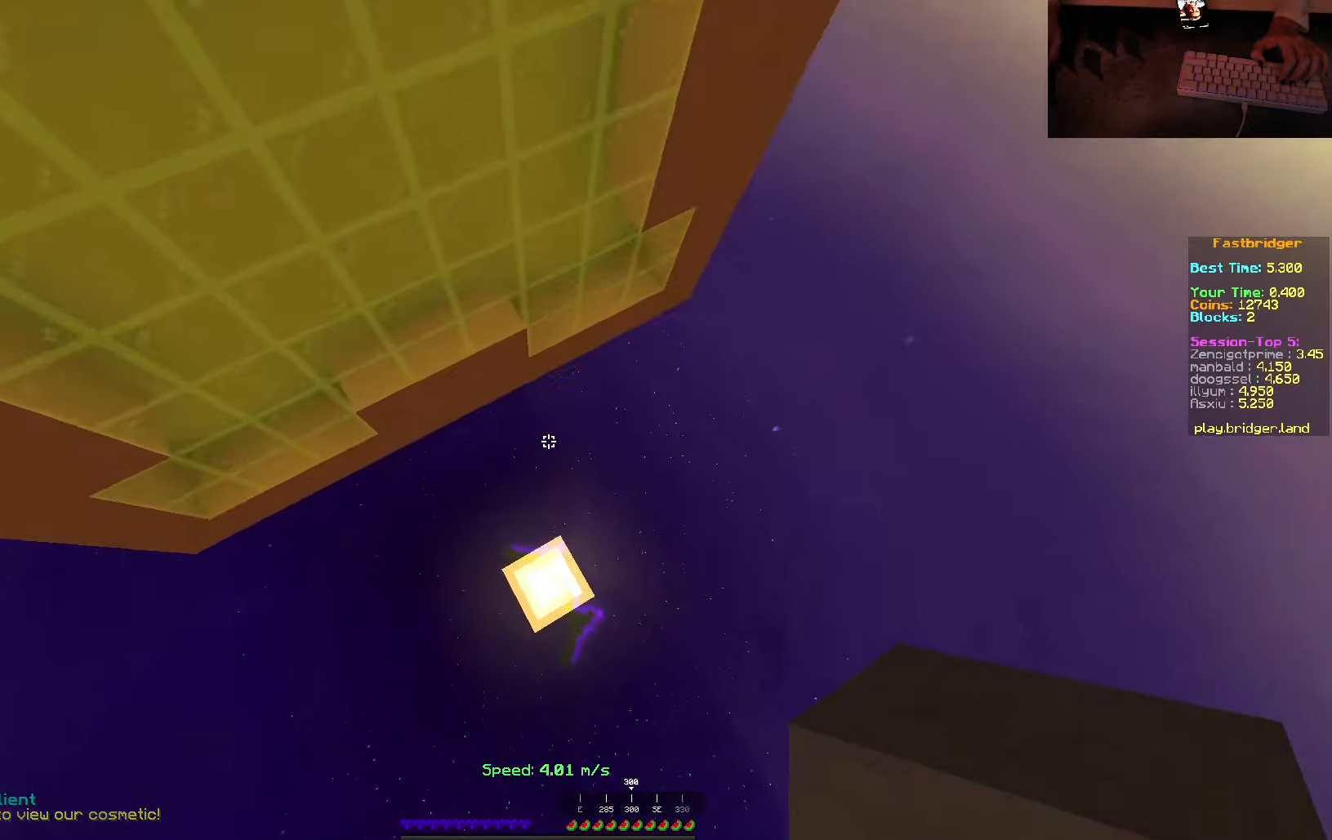
{"keys": ["w"], "mouse": [], "events": [[67, "space", "up"], [200, "s", "up"], [317, "d", "up"], [450, "w", "down"]]}
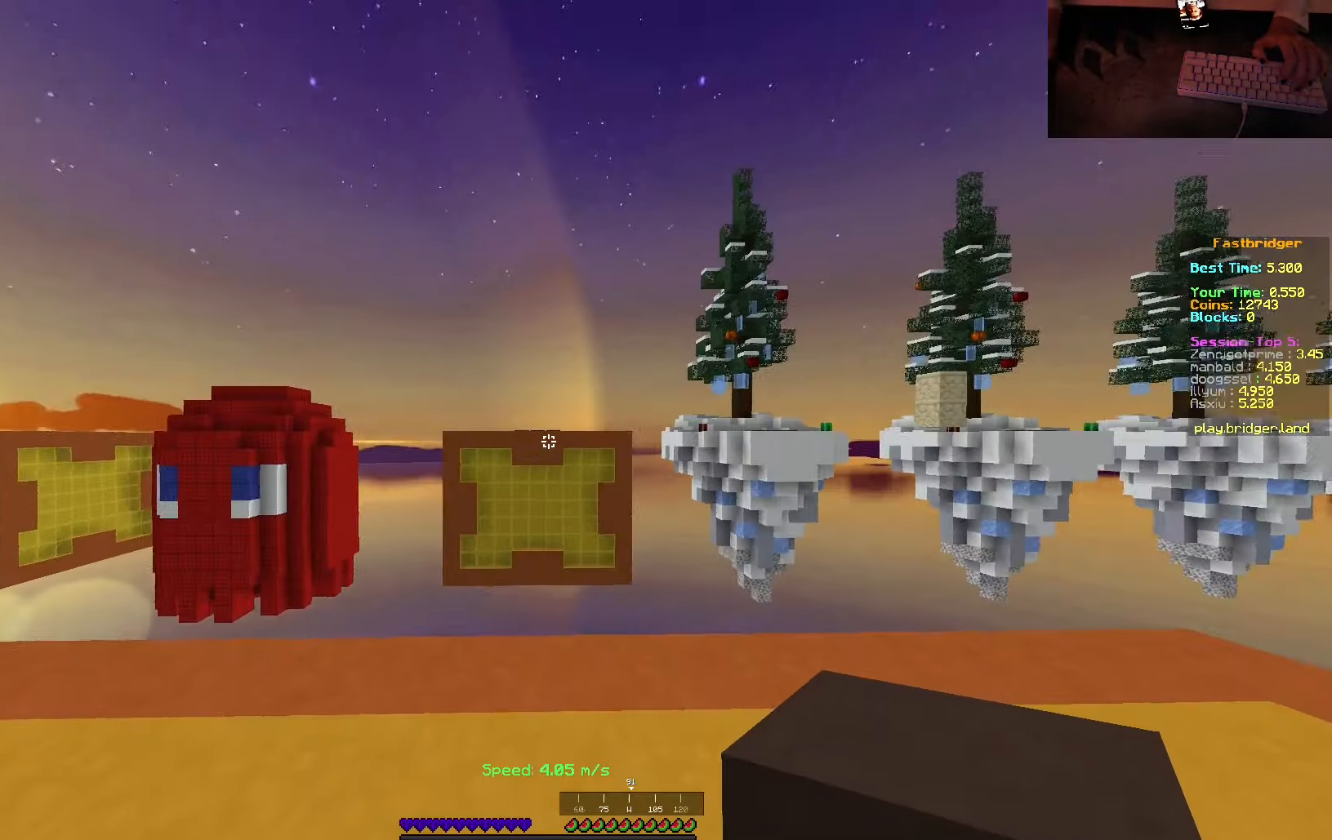
{"keys": ["d", "space"], "mouse": [], "events": [[117, "space", "down"], [300, "d", "down"], [467, "w", "up"]]}
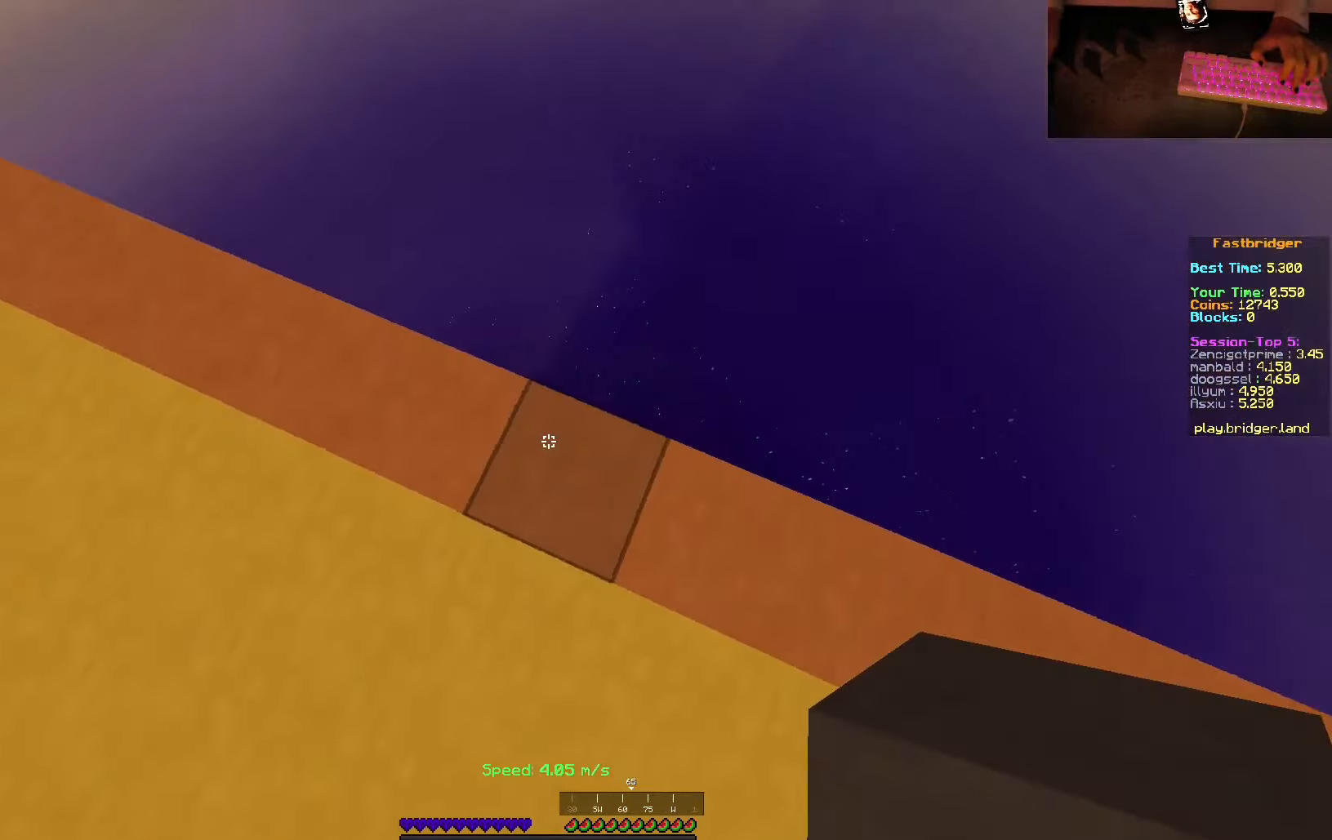
{"keys": ["d", "s", "space"], "mouse": ["right"], "events": [[183, "s", "down"], [433, "mouse_right", "down"]]}
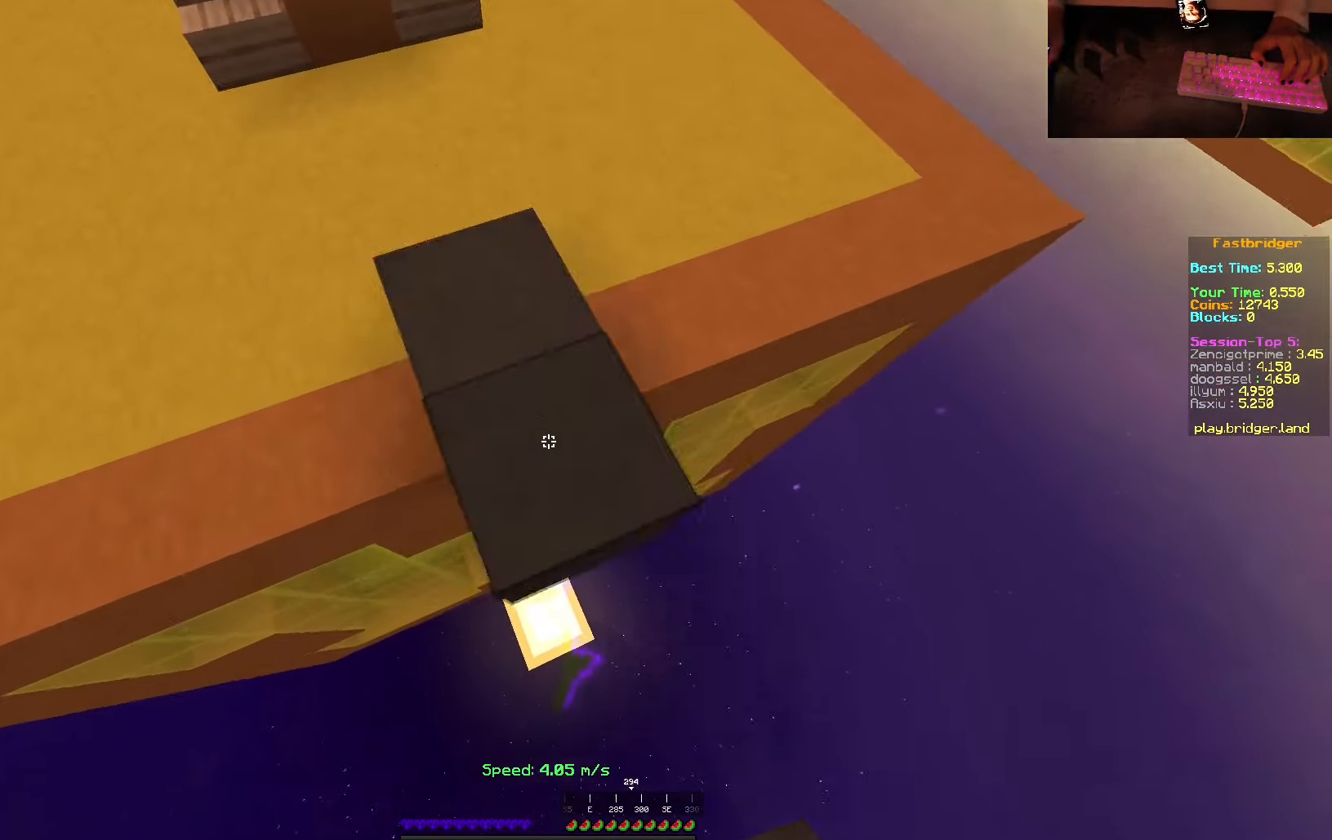
{"keys": ["d", "s", "space"], "mouse": ["right"], "events": [[67, "d", "up"], [333, "d", "down"]]}
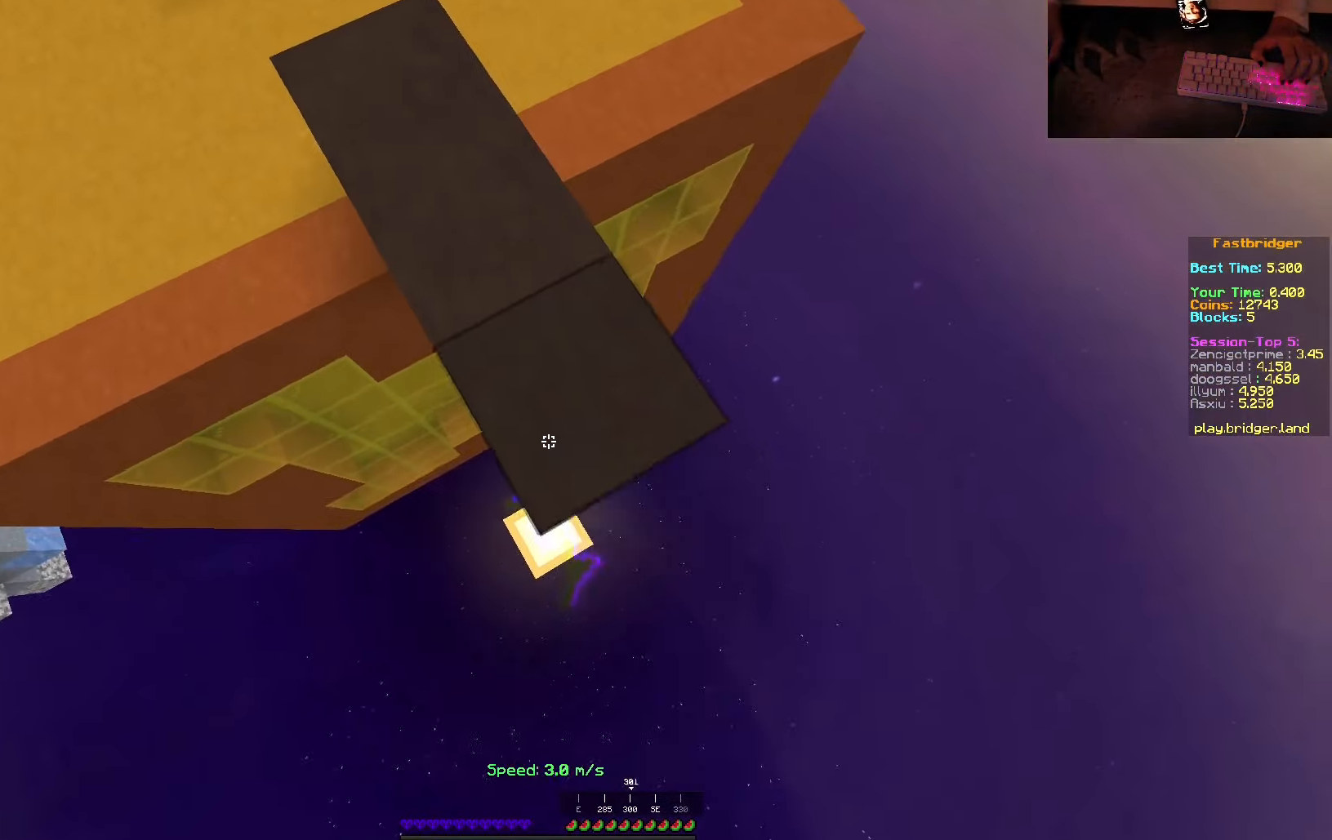
{"keys": ["d", "s", "space"], "mouse": [], "events": [[17, "s", "up"], [117, "w", "down"], [233, "mouse_right", "up"], [250, "w", "up"], [300, "s", "down"]]}